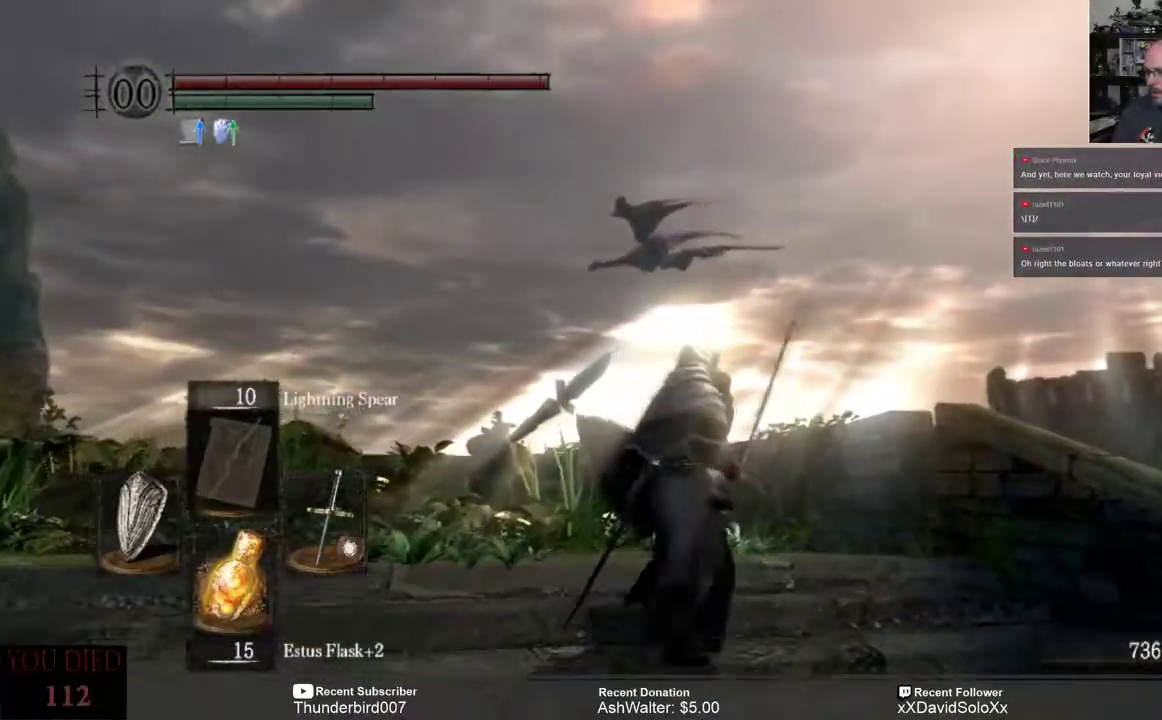
Gameplay with a controller (Xbox layout); each line is a JSON object with the inputs held at the frame after it (dt_ms = milliseconds from this image to that frame). "events" lists button and stick changes between this image and that frame as [ms after this image, input, new state], when the widget could be followed in between. Not read: START.
{"dt_ms": 500, "buttons": [], "left_stick": "center", "right_stick": "center", "events": [[233, "right_stick", "center"]]}
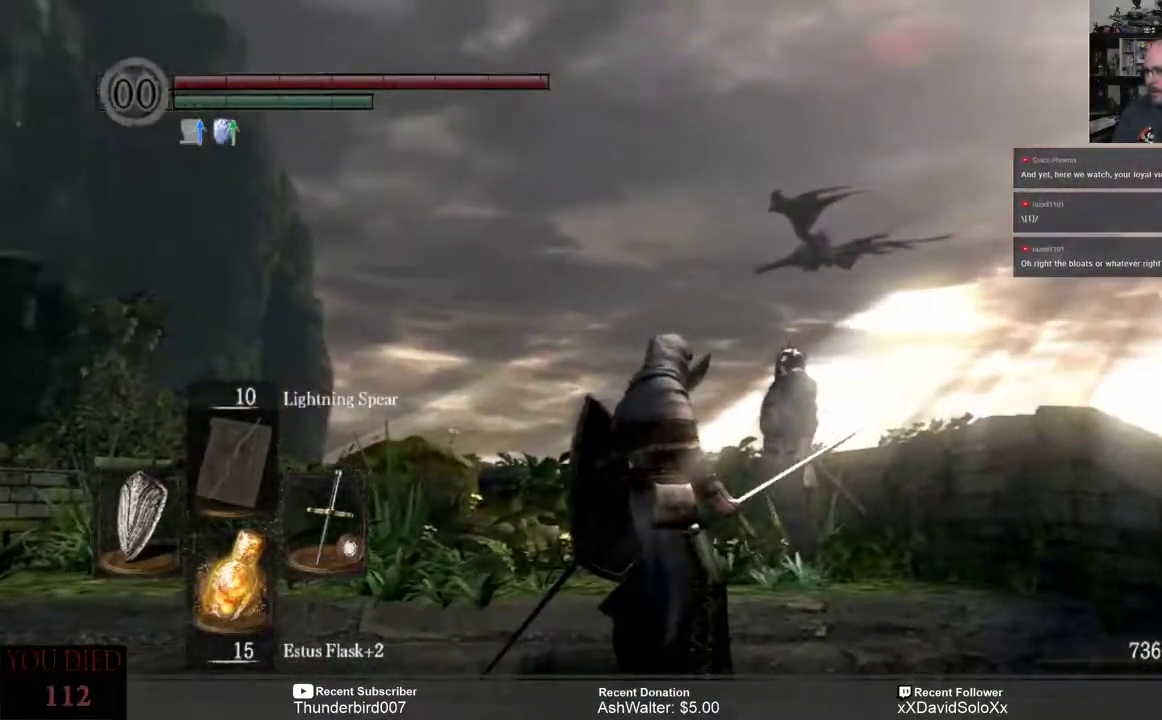
{"dt_ms": 500, "buttons": [], "left_stick": "center", "right_stick": "center", "events": []}
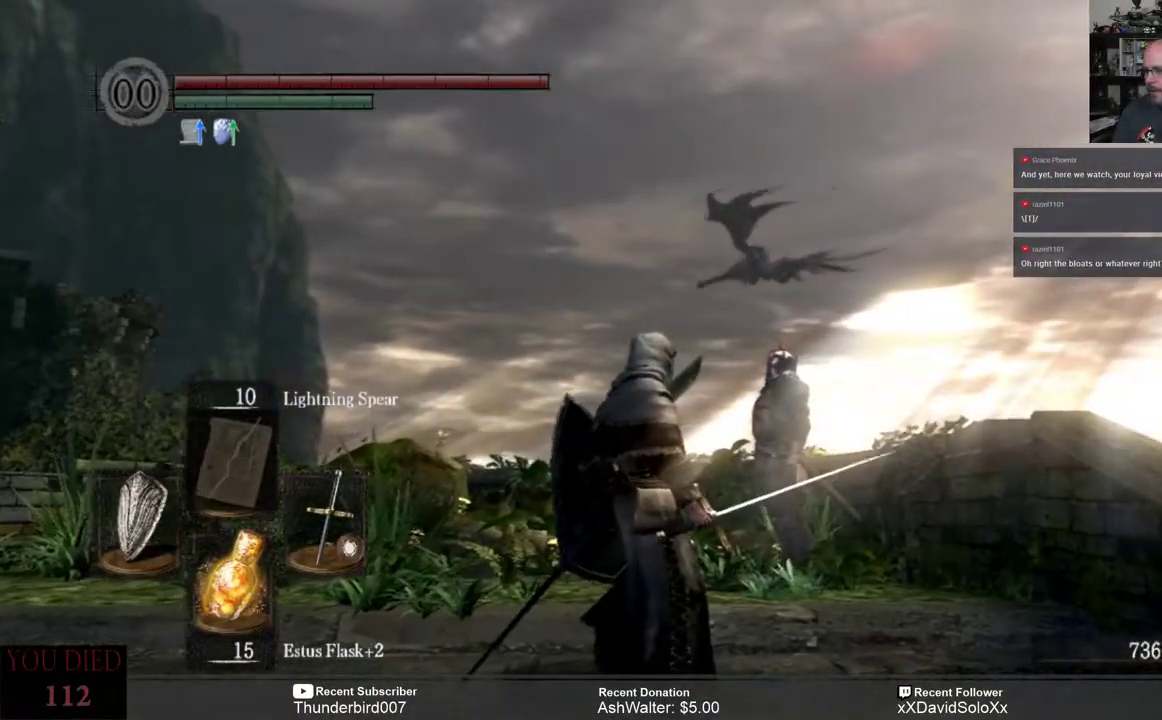
{"dt_ms": 500, "buttons": [], "left_stick": "center", "right_stick": "center", "events": [[317, "right_stick", "left"], [467, "right_stick", "center"]]}
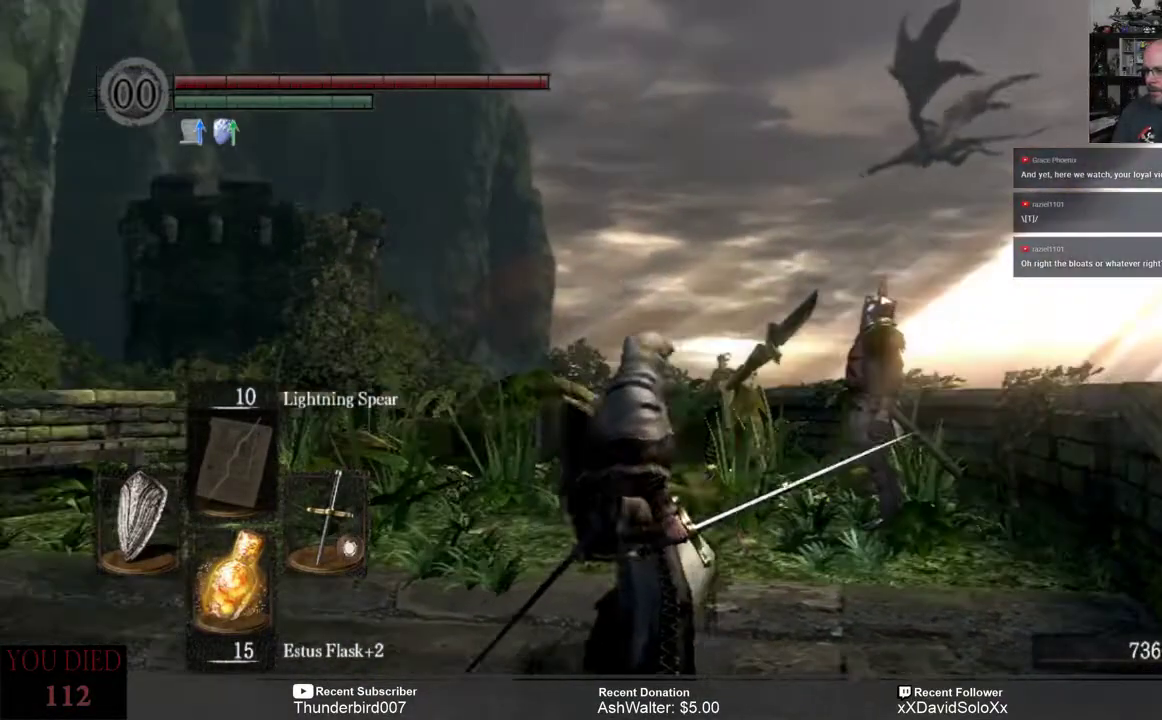
{"dt_ms": 500, "buttons": [], "left_stick": "center", "right_stick": "center", "events": [[17, "left_stick", "up"], [333, "left_stick", "center"]]}
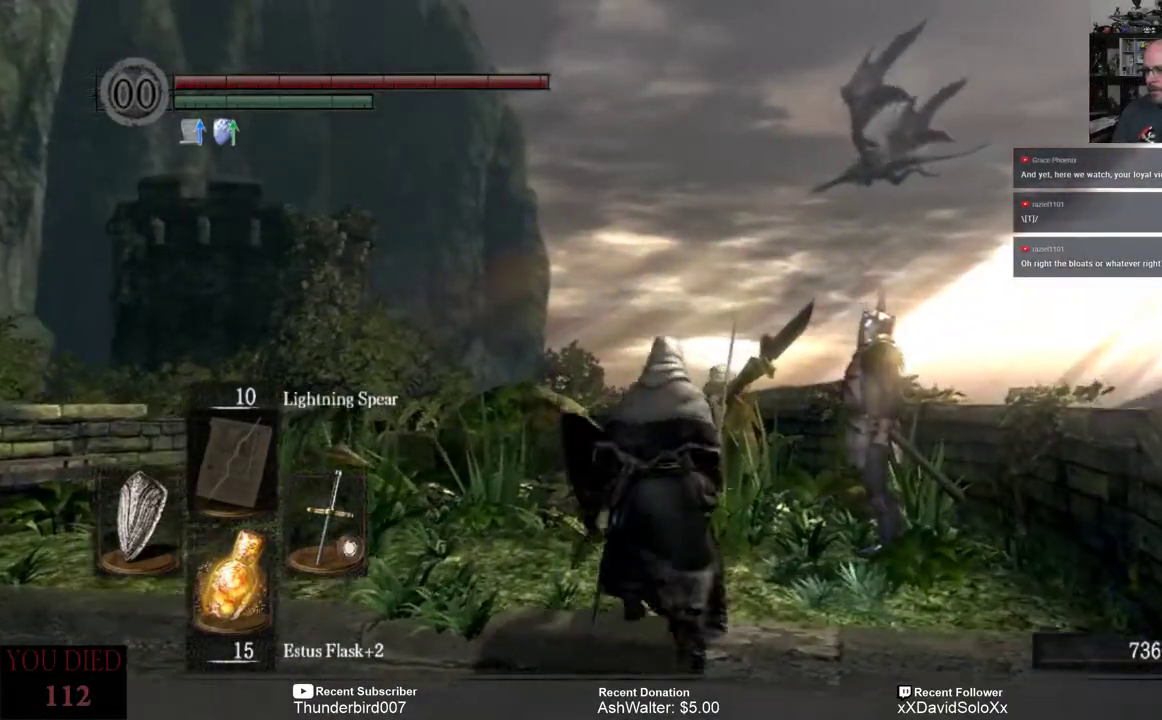
{"dt_ms": 500, "buttons": [], "left_stick": "center", "right_stick": "center", "events": []}
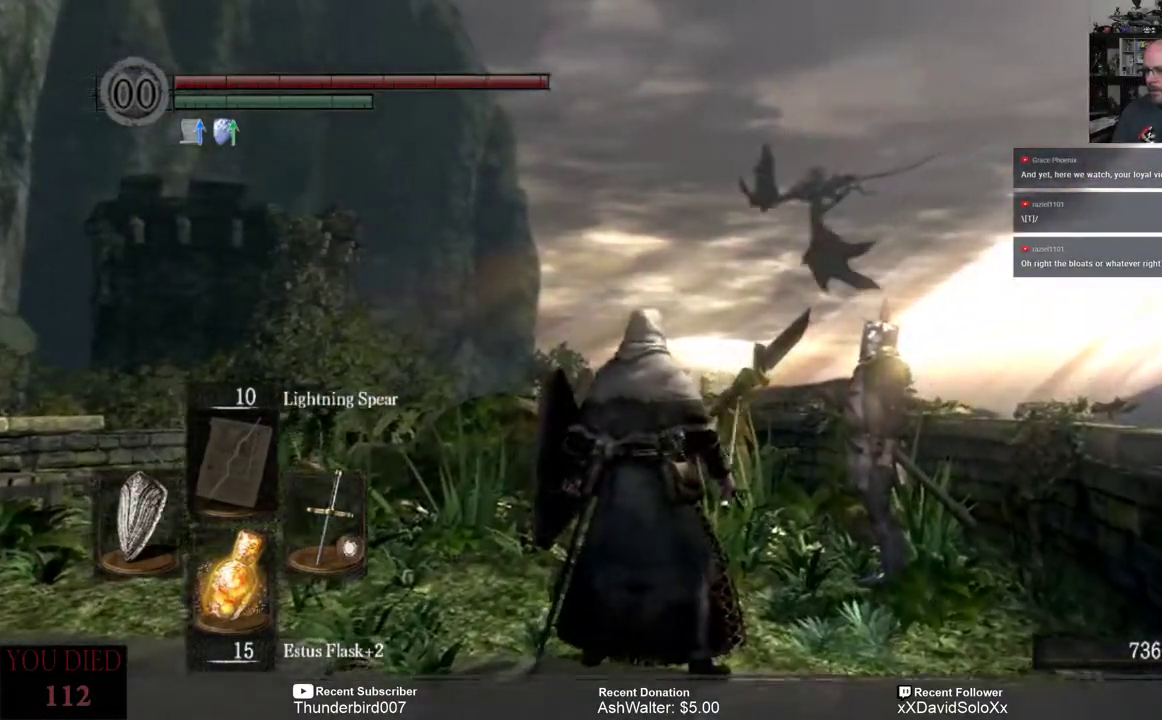
{"dt_ms": 500, "buttons": [], "left_stick": "center", "right_stick": "center", "events": []}
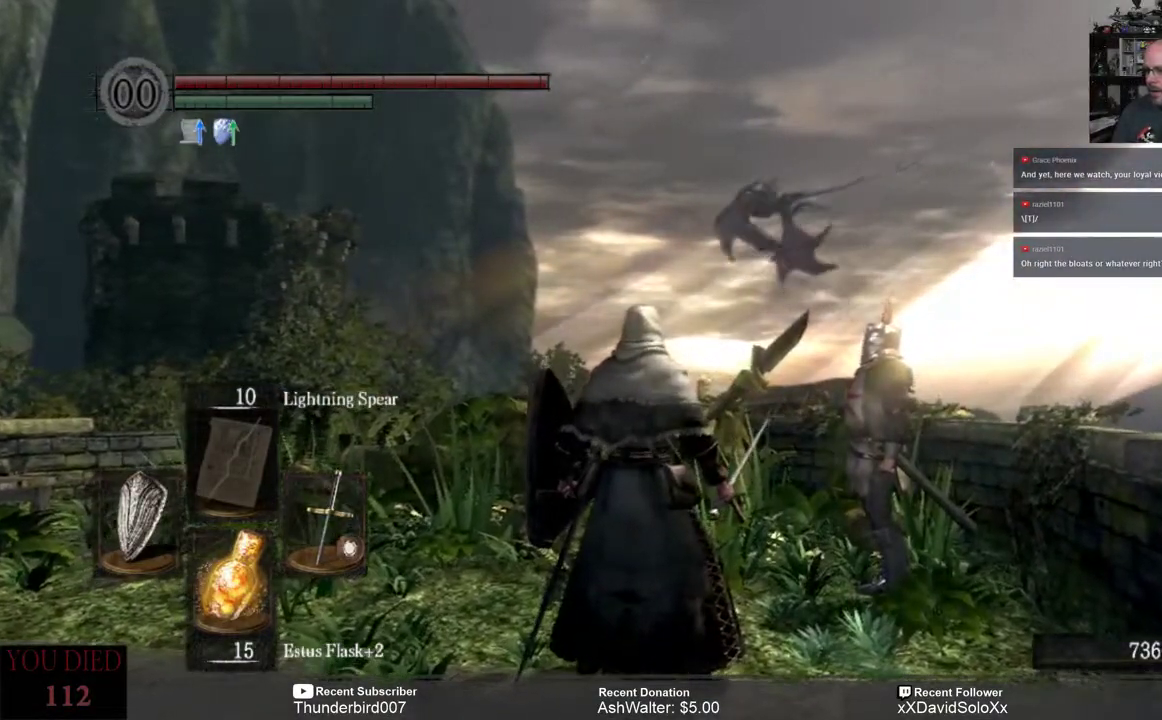
{"dt_ms": 500, "buttons": [], "left_stick": "center", "right_stick": "up", "events": [[33, "right_stick", "down-left"], [167, "right_stick", "center"], [483, "right_stick", "up"]]}
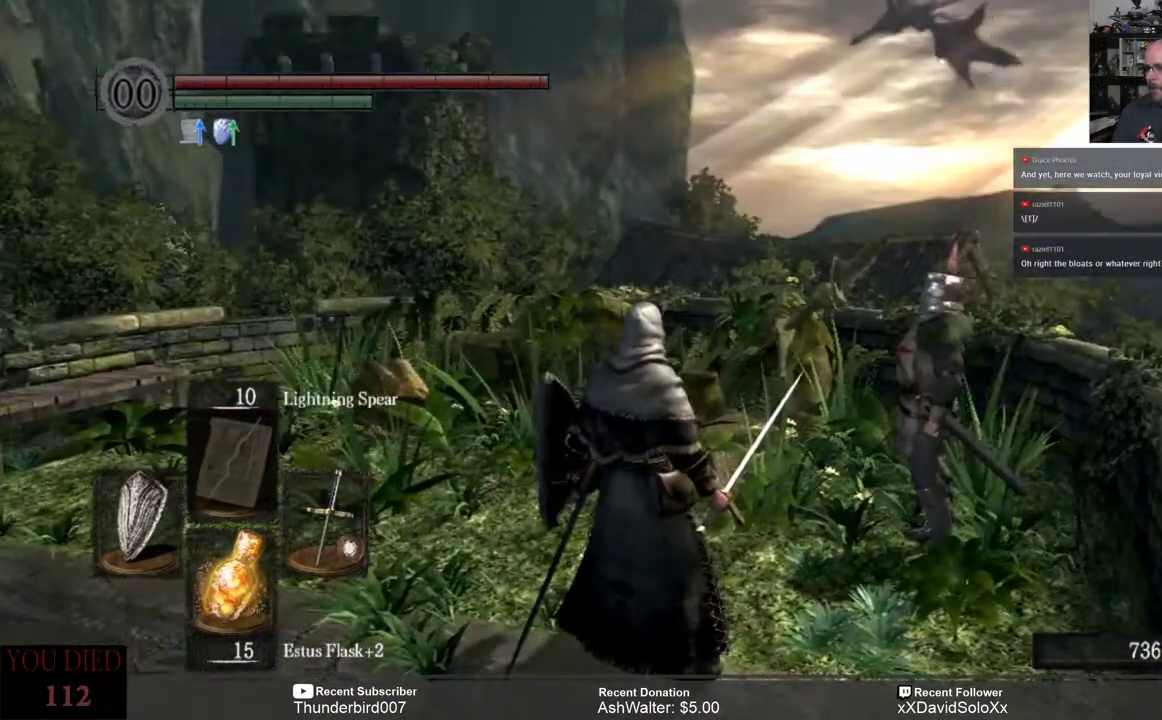
{"dt_ms": 500, "buttons": [], "left_stick": "center", "right_stick": "center", "events": [[100, "right_stick", "center"]]}
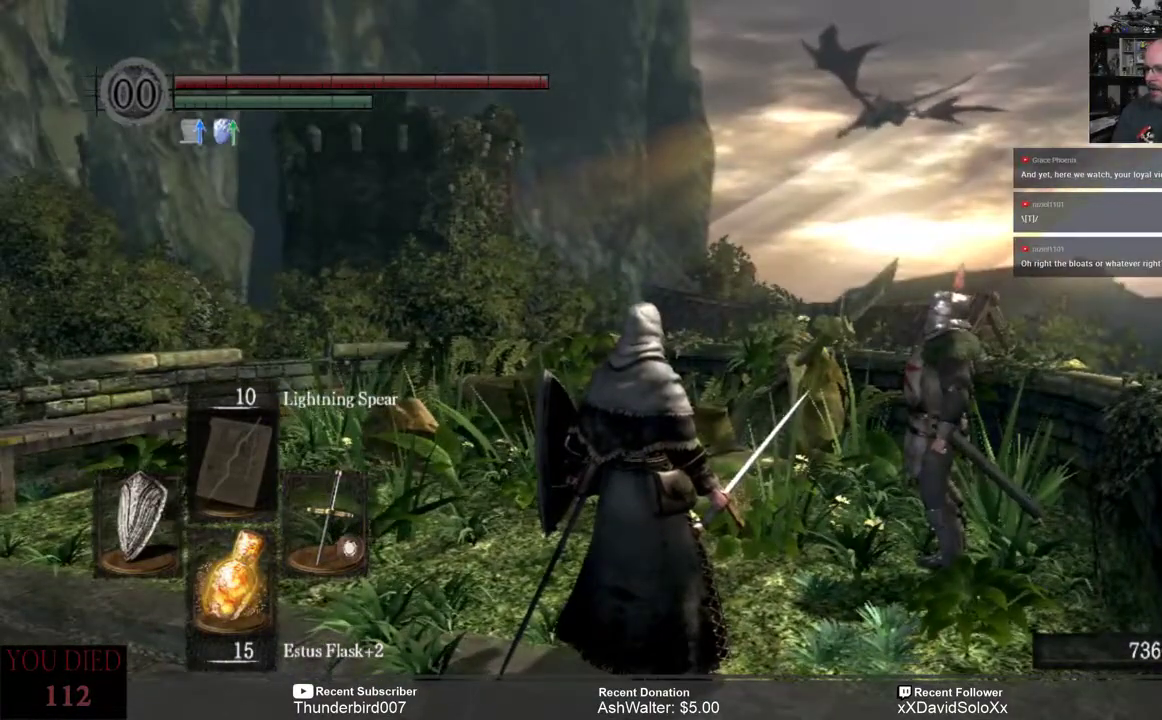
{"dt_ms": 500, "buttons": [], "left_stick": "center", "right_stick": "center", "events": []}
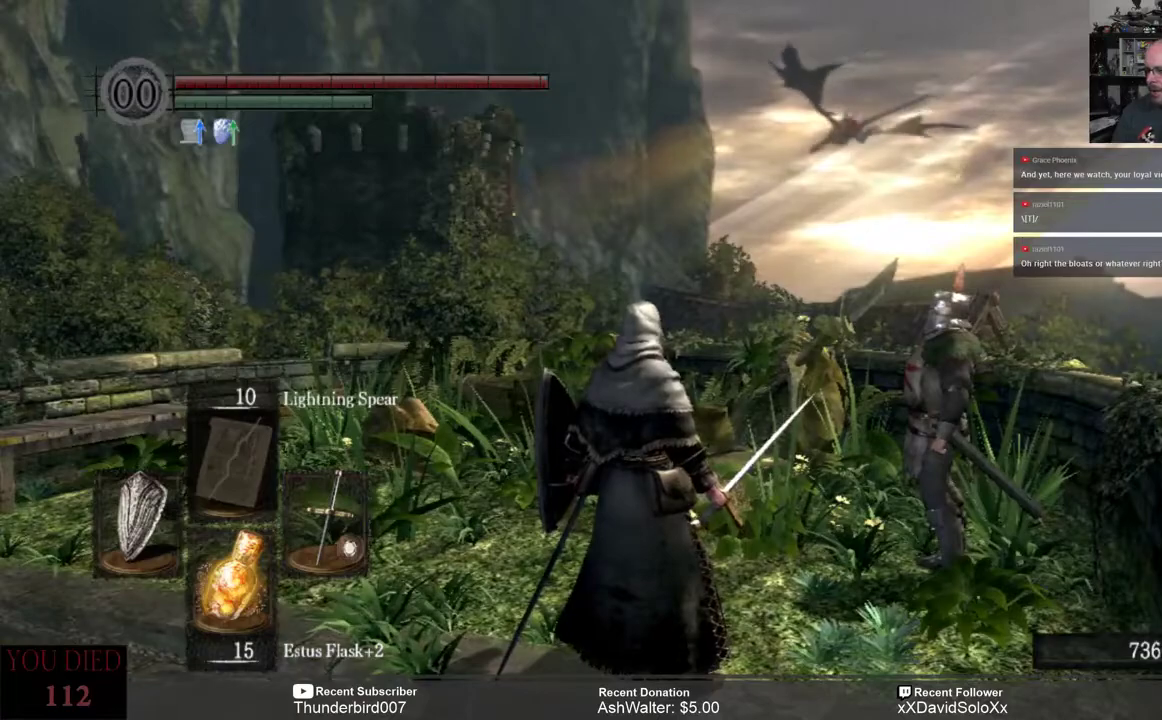
{"dt_ms": 500, "buttons": [], "left_stick": "center", "right_stick": "right", "events": [[383, "right_stick", "right"]]}
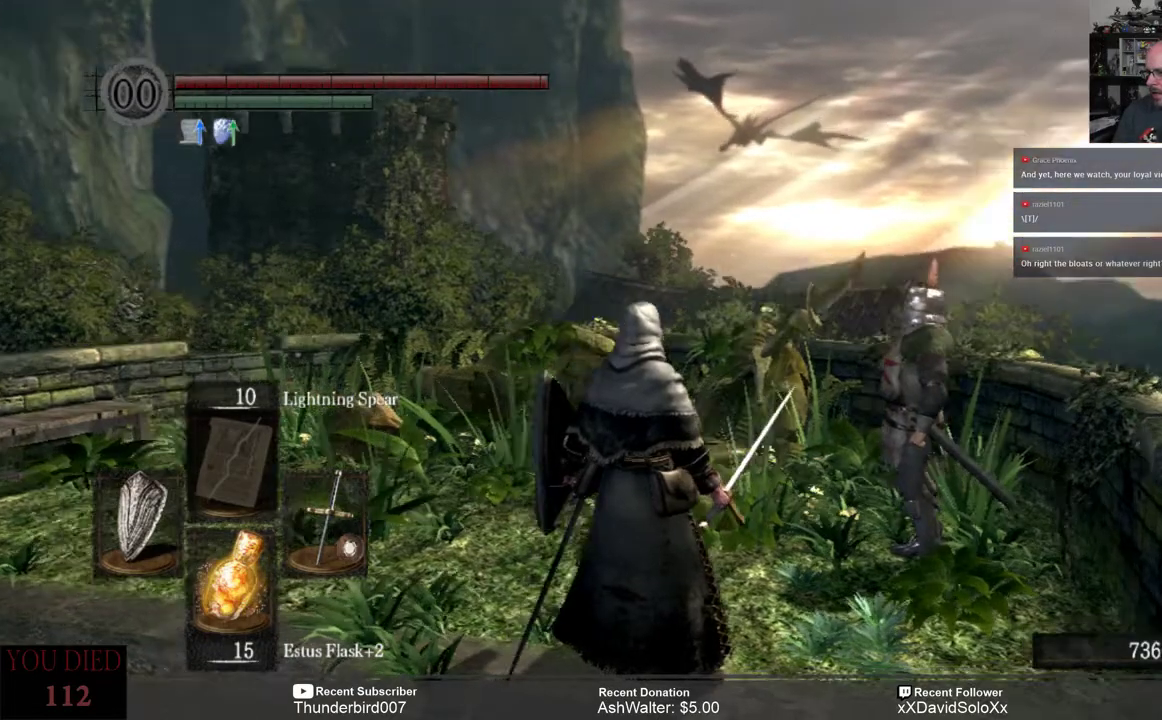
{"dt_ms": 1000, "buttons": [], "left_stick": "up", "right_stick": "center"}
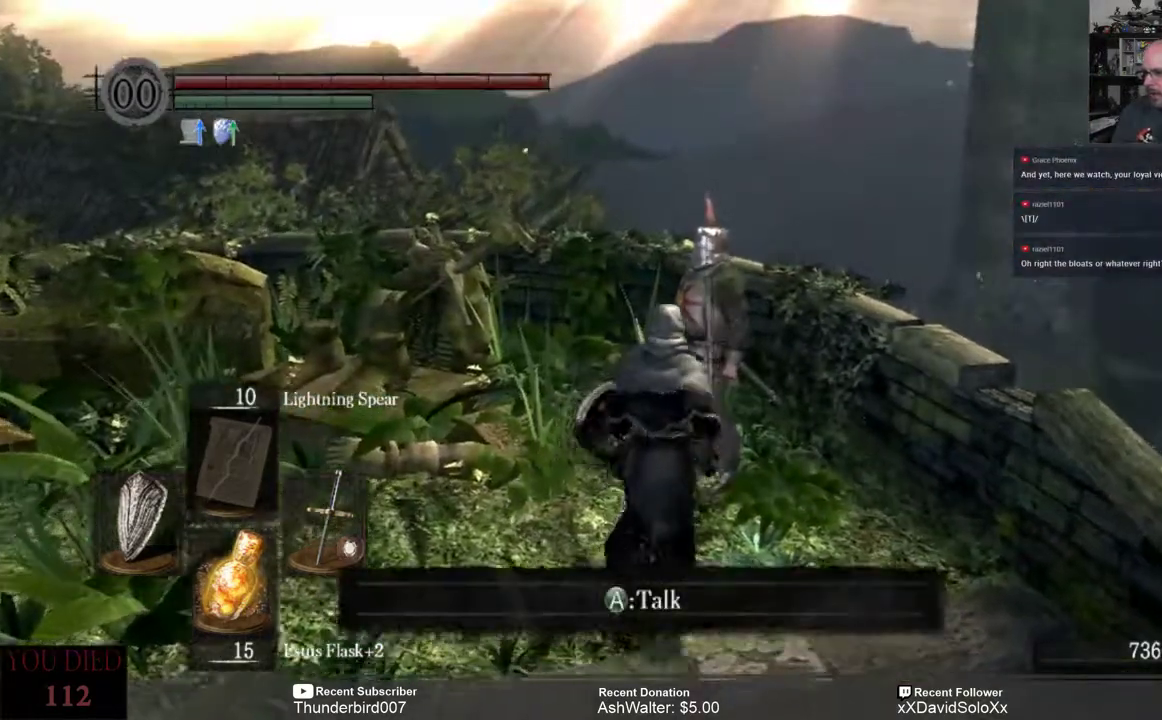
{"dt_ms": 500, "buttons": ["A"], "left_stick": "center", "right_stick": "center", "events": [[400, "left_stick", "center"], [467, "A", "down"]]}
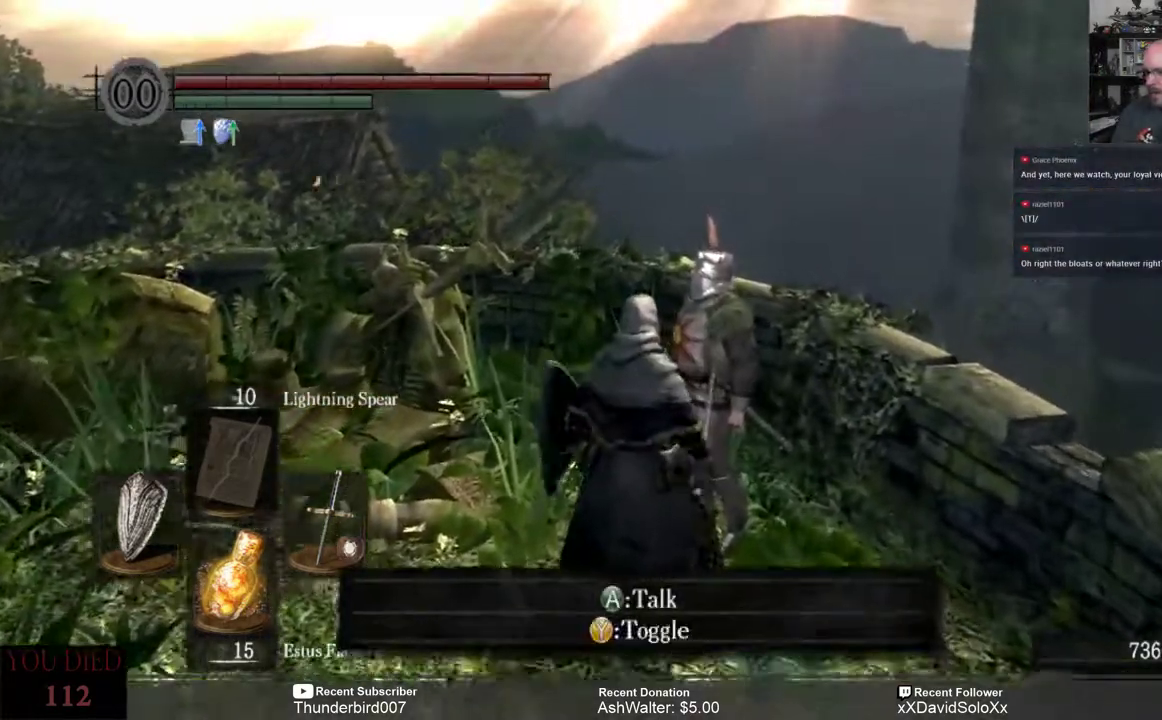
{"dt_ms": 500, "buttons": [], "left_stick": "center", "right_stick": "center", "events": [[67, "A", "up"]]}
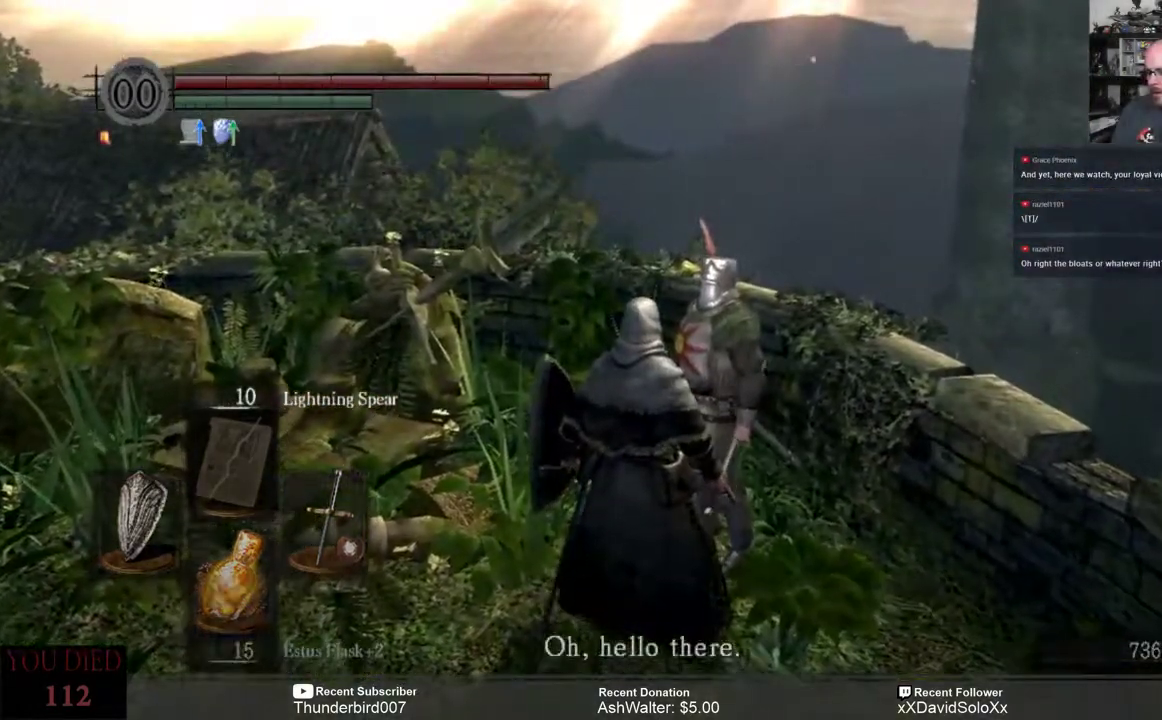
{"dt_ms": 500, "buttons": [], "left_stick": "center", "right_stick": "center", "events": []}
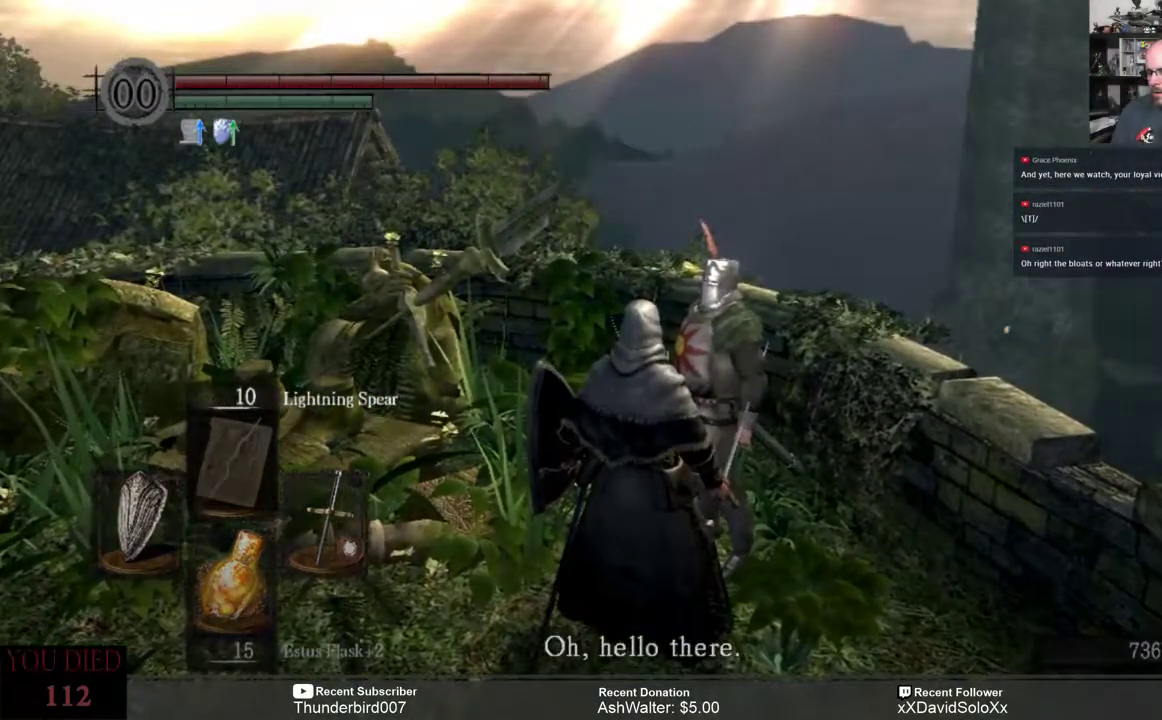
{"dt_ms": 500, "buttons": [], "left_stick": "center", "right_stick": "center", "events": [[217, "right_stick", "left"], [433, "right_stick", "center"]]}
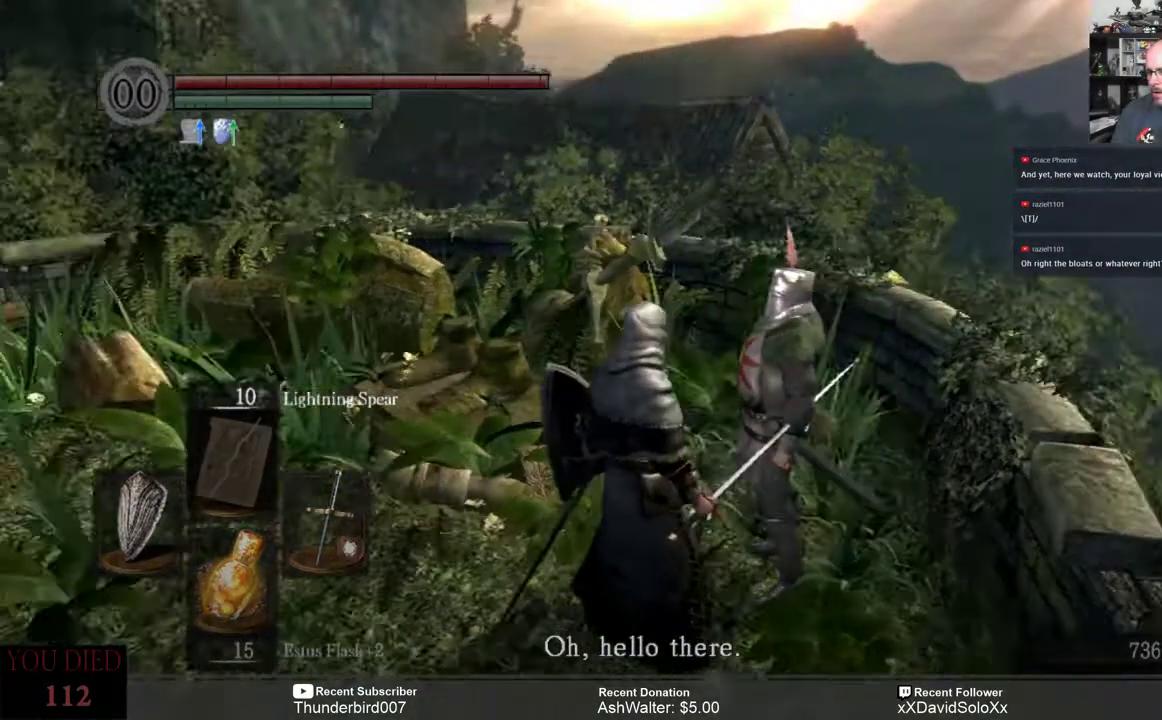
{"dt_ms": 500, "buttons": [], "left_stick": "center", "right_stick": "center", "events": []}
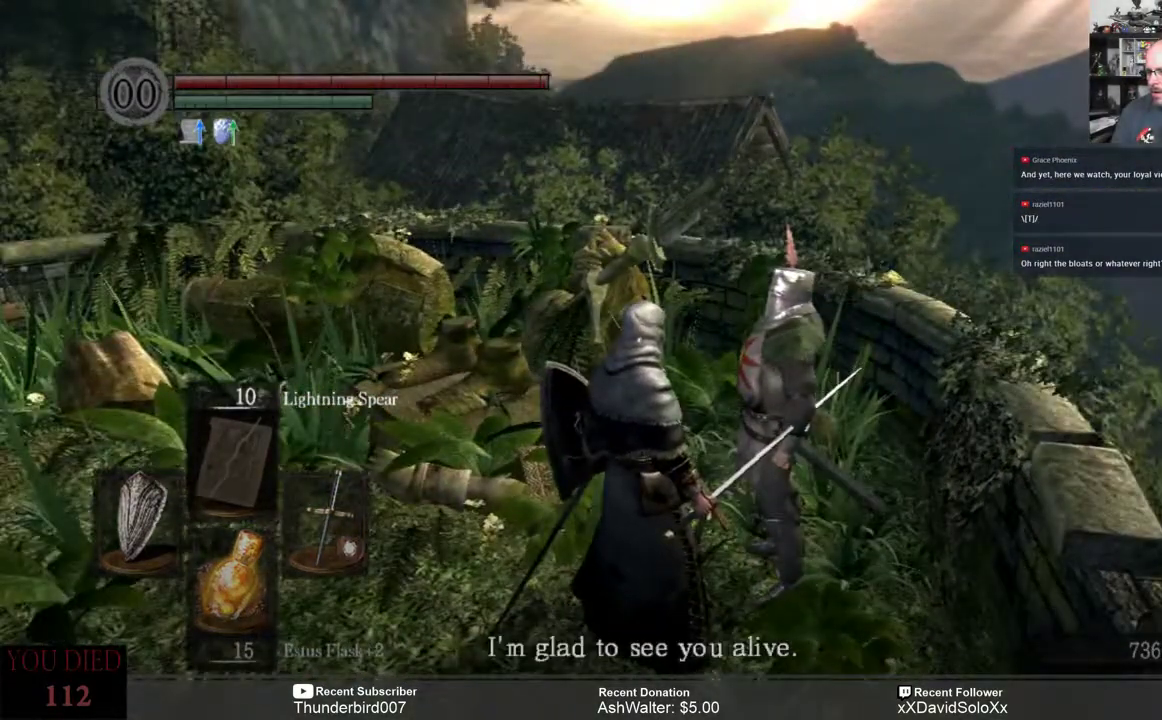
{"dt_ms": 500, "buttons": [], "left_stick": "center", "right_stick": "center", "events": []}
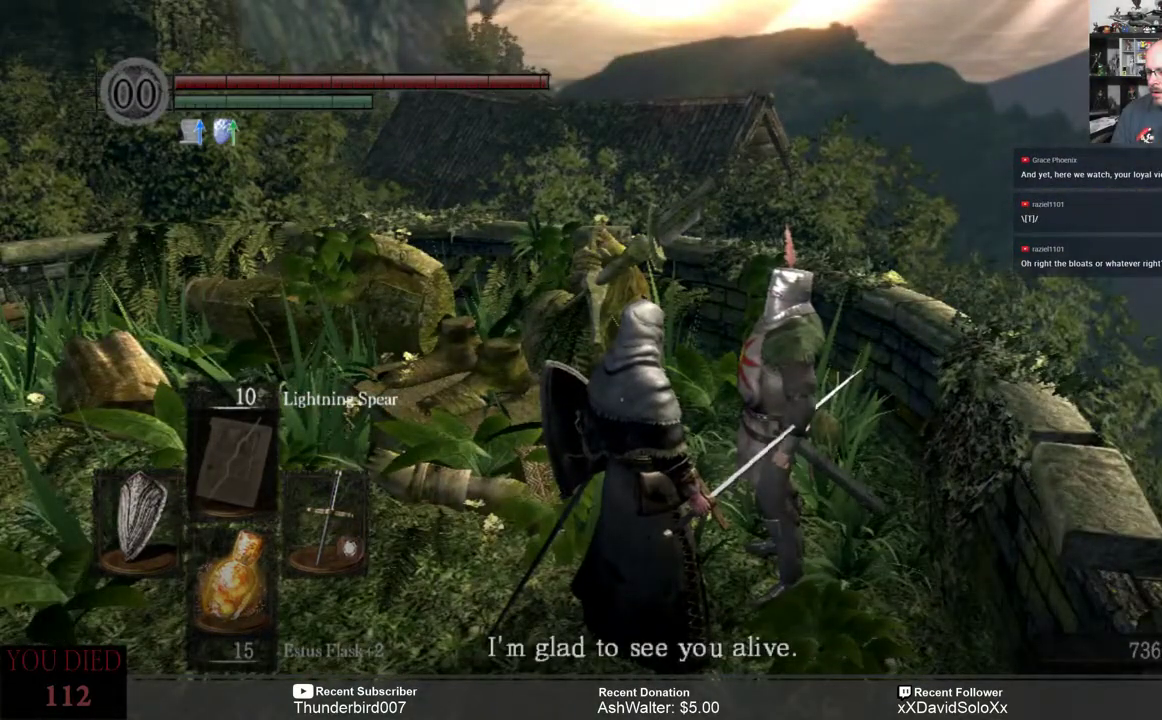
{"dt_ms": 500, "buttons": [], "left_stick": "center", "right_stick": "center", "events": []}
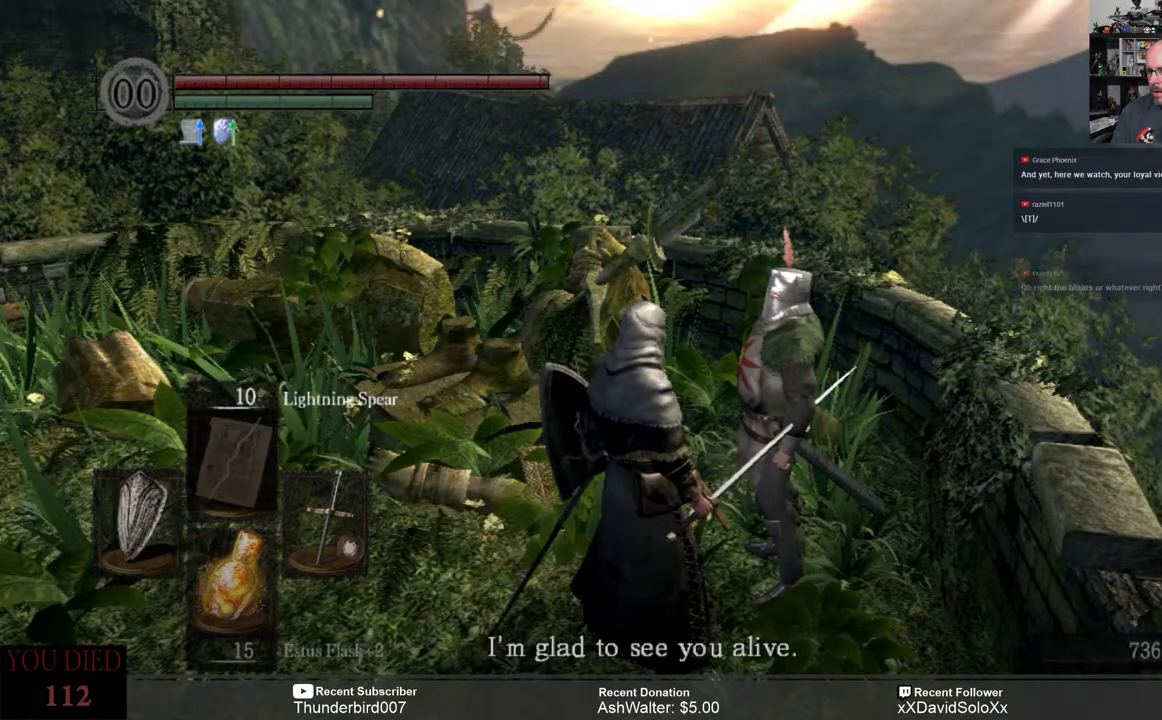
{"dt_ms": 500, "buttons": [], "left_stick": "center", "right_stick": "center", "events": [[233, "right_stick", "up"], [400, "right_stick", "center"]]}